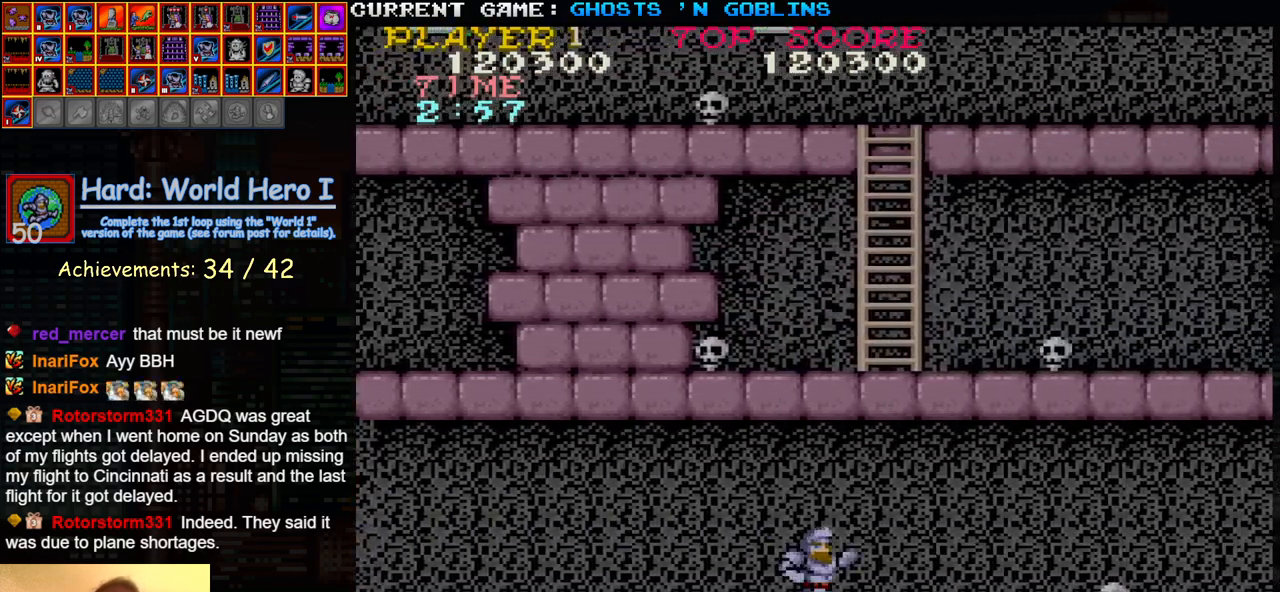
Gameplay with a controller (arcade stick); each line is a JSON object with the inputs held at the frame after it. "events" lists button and stick changes between this image and that frame as [ms after this image, input, new state], when the widget could be followed in between. Not read: L3 R3.
{"buttons": [], "left_stick": "up", "events": [[317, "left_stick", "down"], [350, "SQUARE", "down"], [417, "SQUARE", "up"], [450, "left_stick", "up"]]}
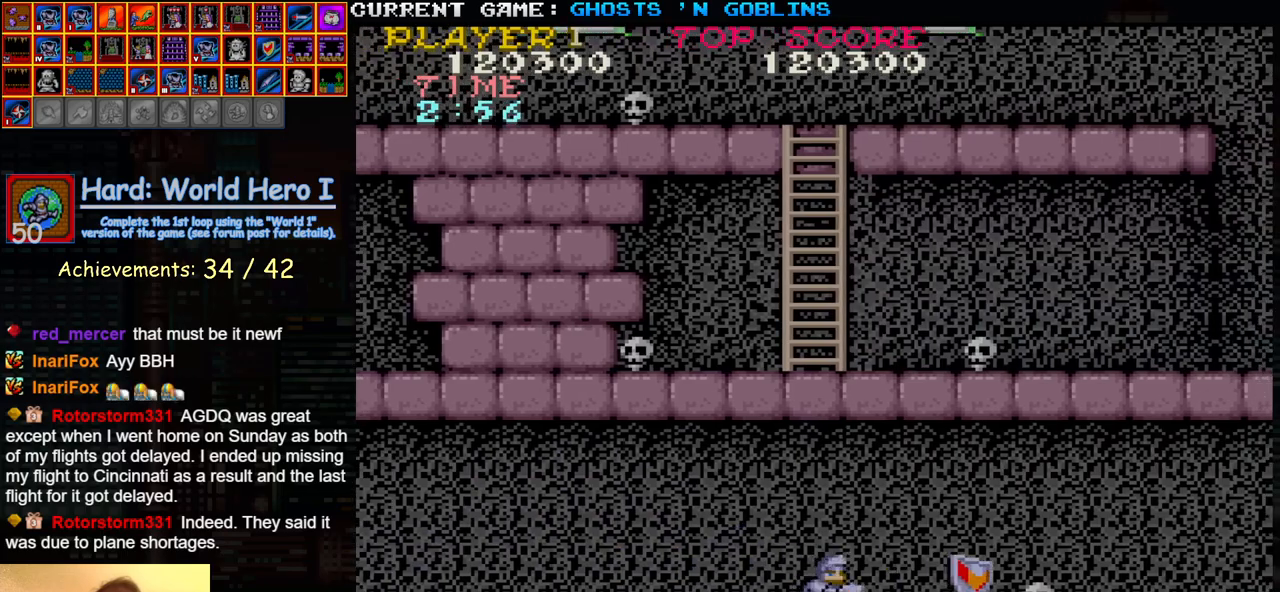
{"buttons": [], "left_stick": "right", "events": [[150, "left_stick", "right"]]}
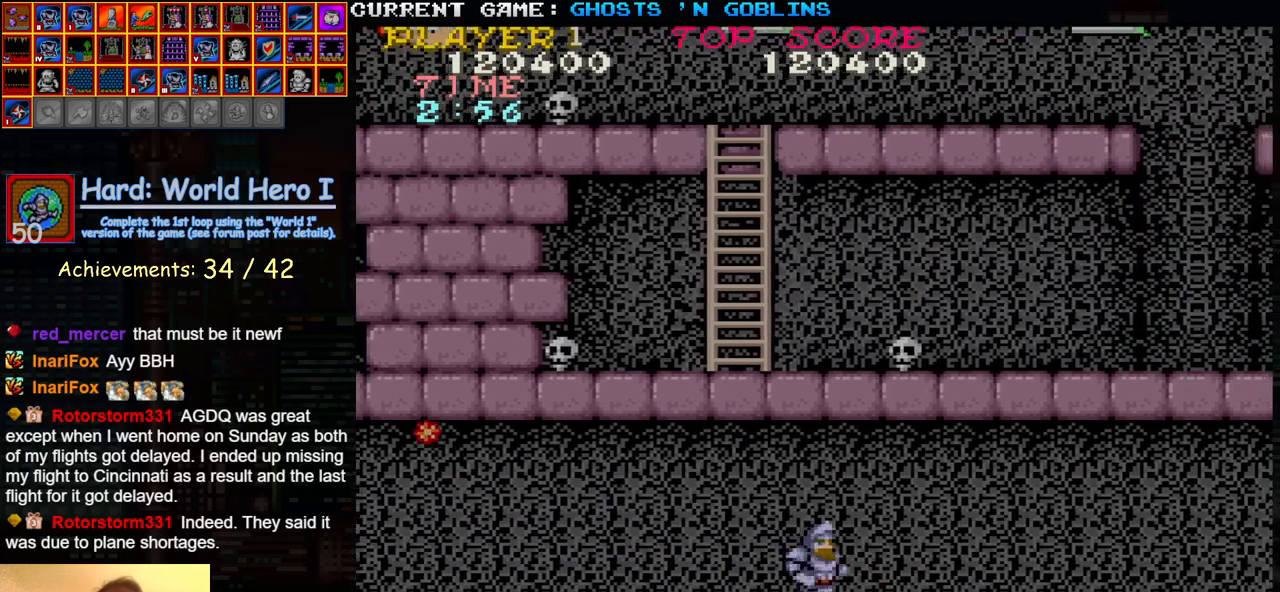
{"buttons": [], "left_stick": "right", "events": []}
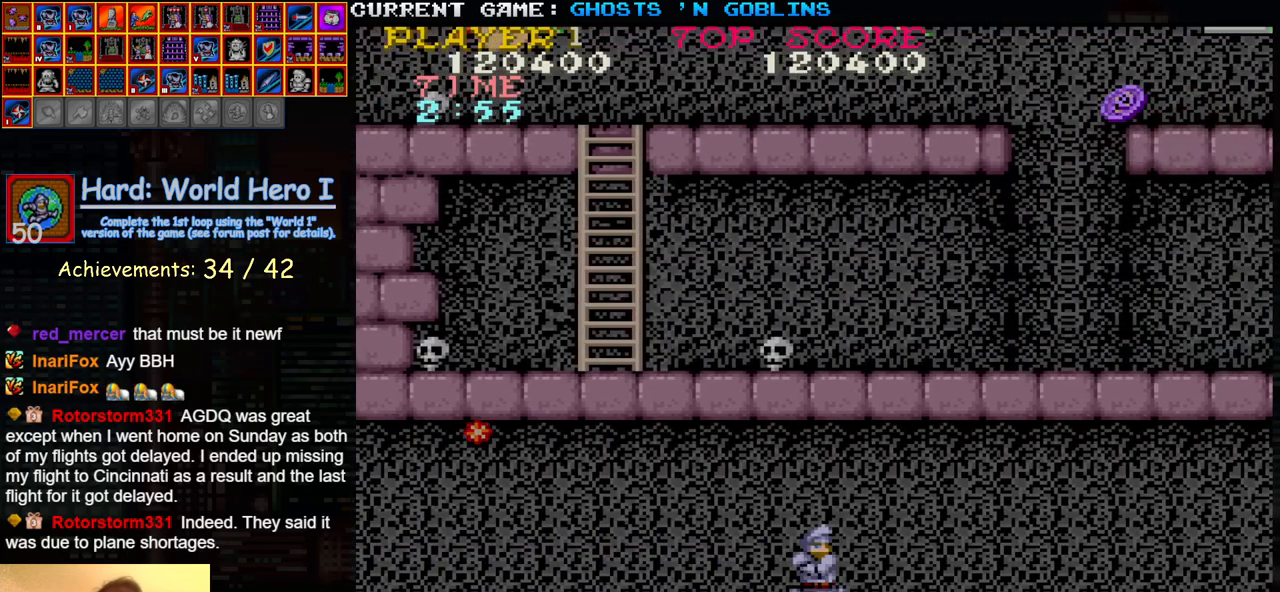
{"buttons": [], "left_stick": "right", "events": []}
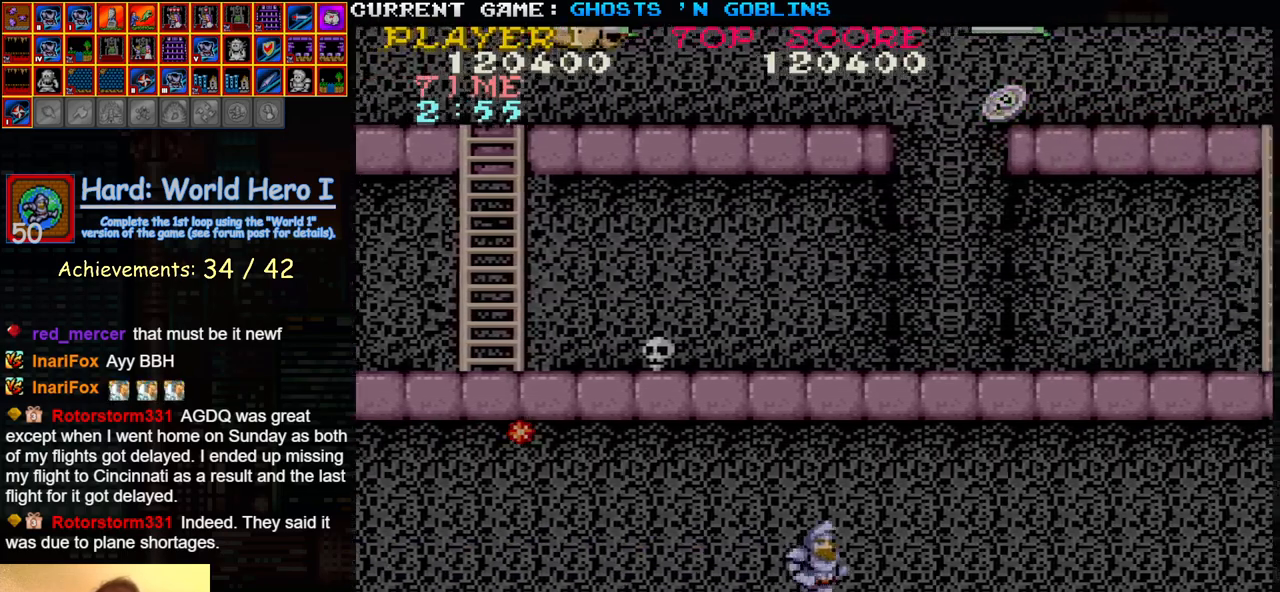
{"buttons": [], "left_stick": "right", "events": []}
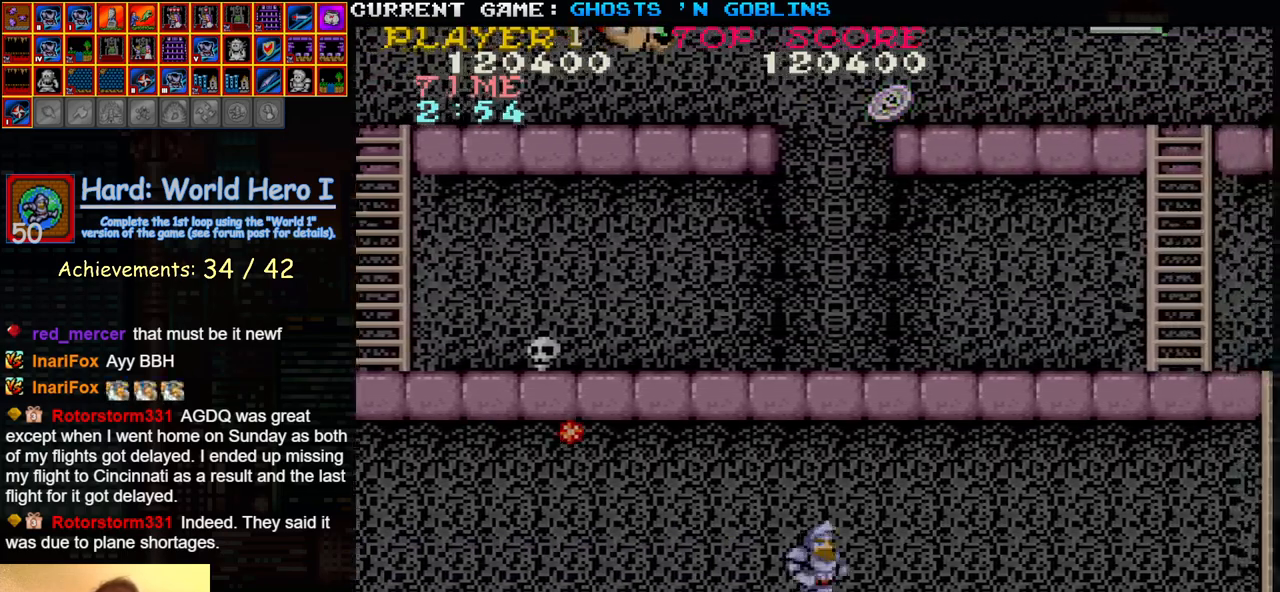
{"buttons": ["SQUARE"], "left_stick": "center", "events": [[200, "TRIANGLE", "down"], [367, "left_stick", "left"], [400, "TRIANGLE", "up"], [433, "SQUARE", "down"], [483, "left_stick", "center"]]}
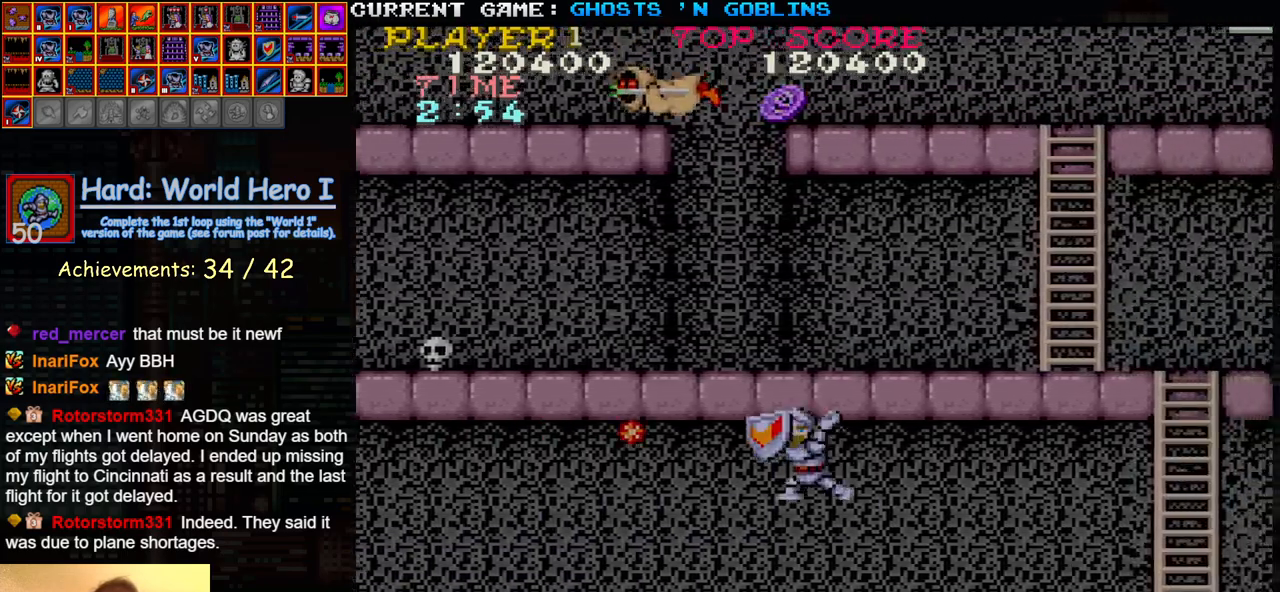
{"buttons": [], "left_stick": "right", "events": [[33, "SQUARE", "up"], [67, "left_stick", "right"]]}
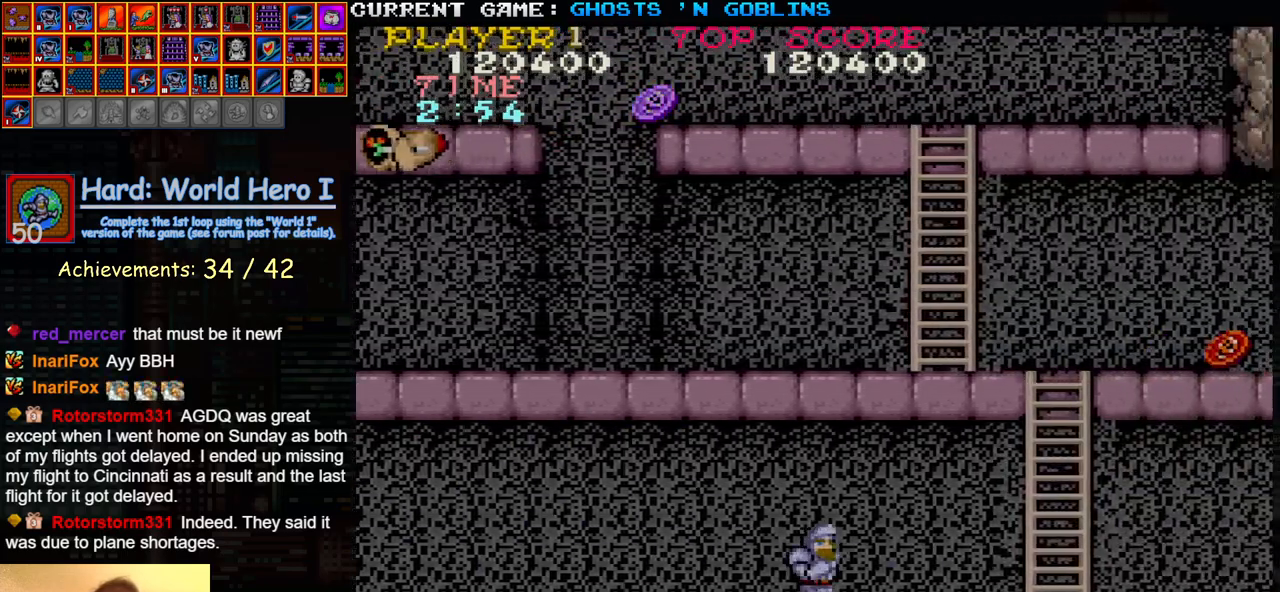
{"buttons": [], "left_stick": "left", "events": [[233, "TRIANGLE", "down"], [417, "TRIANGLE", "up"], [500, "left_stick", "left"]]}
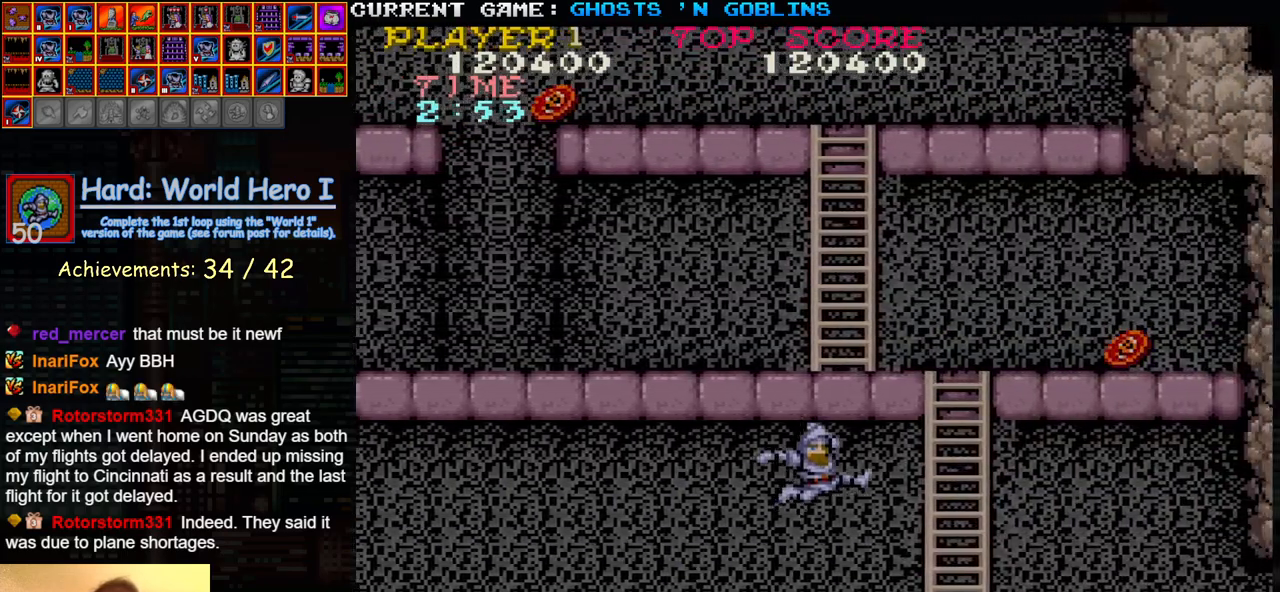
{"buttons": [], "left_stick": "up", "events": [[17, "SQUARE", "down"], [117, "SQUARE", "up"], [117, "left_stick", "center"], [183, "left_stick", "right"], [433, "left_stick", "up"]]}
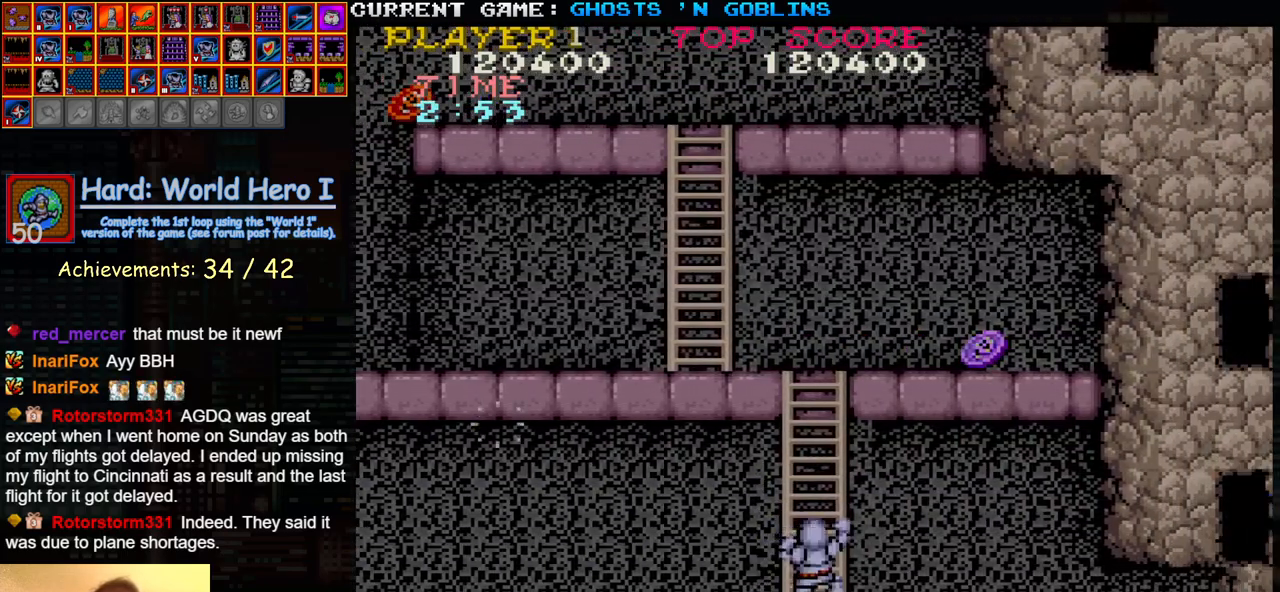
{"buttons": [], "left_stick": "up-left", "events": [[283, "left_stick", "up-left"]]}
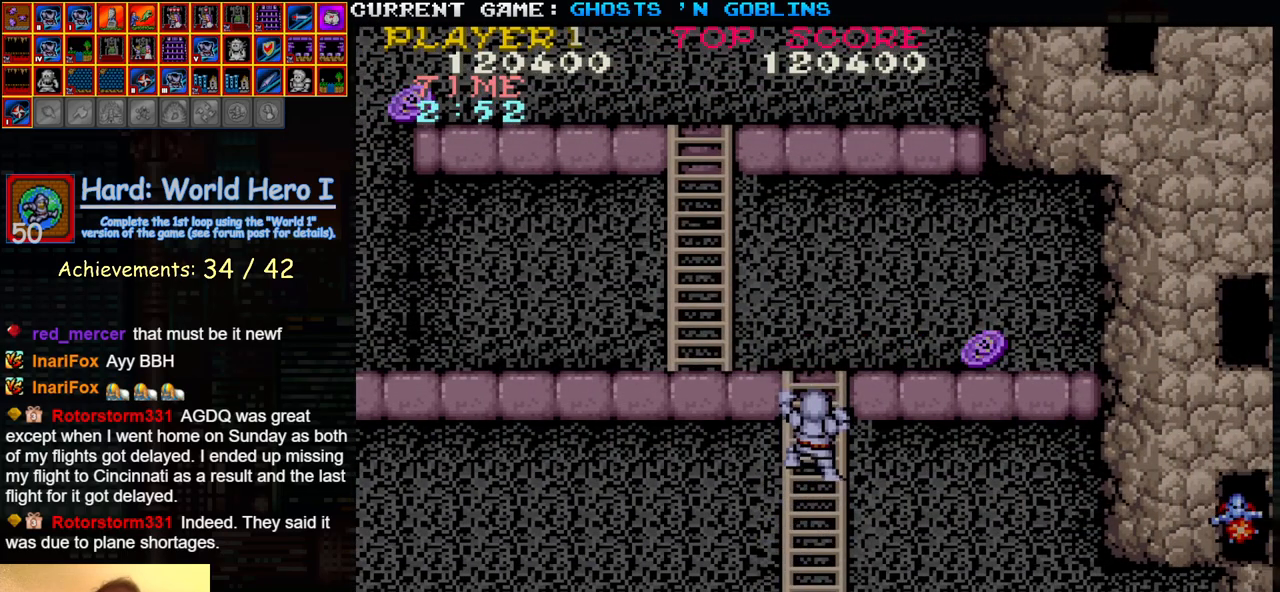
{"buttons": [], "left_stick": "up-left", "events": []}
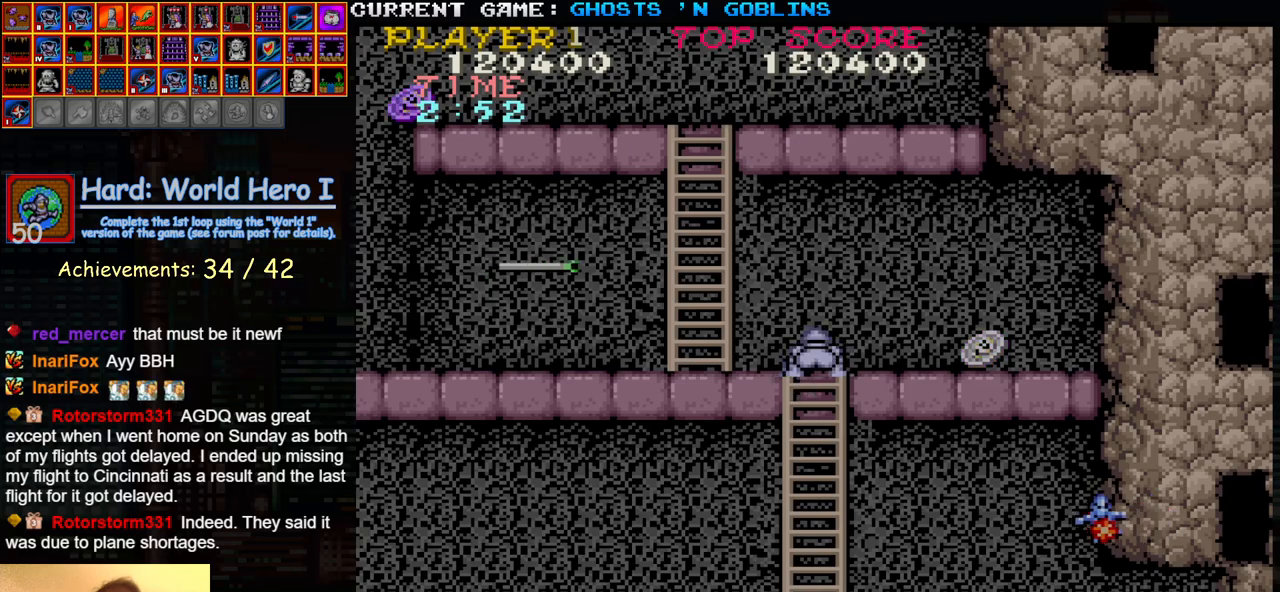
{"buttons": [], "left_stick": "up", "events": [[133, "left_stick", "left"], [483, "left_stick", "up"]]}
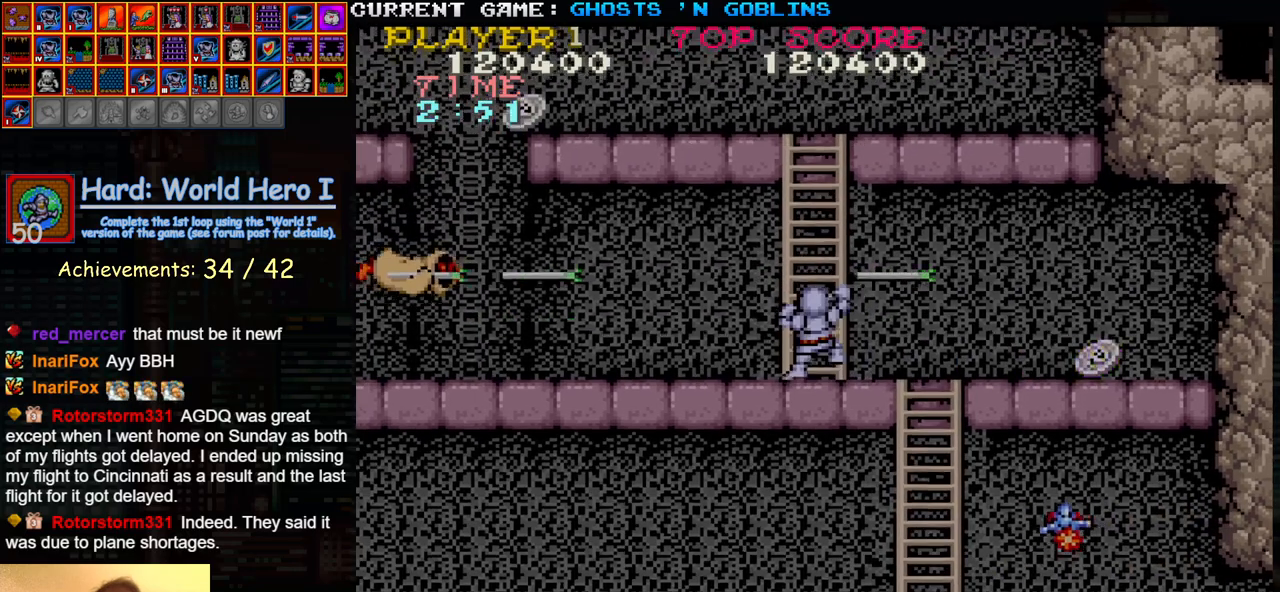
{"buttons": [], "left_stick": "up", "events": []}
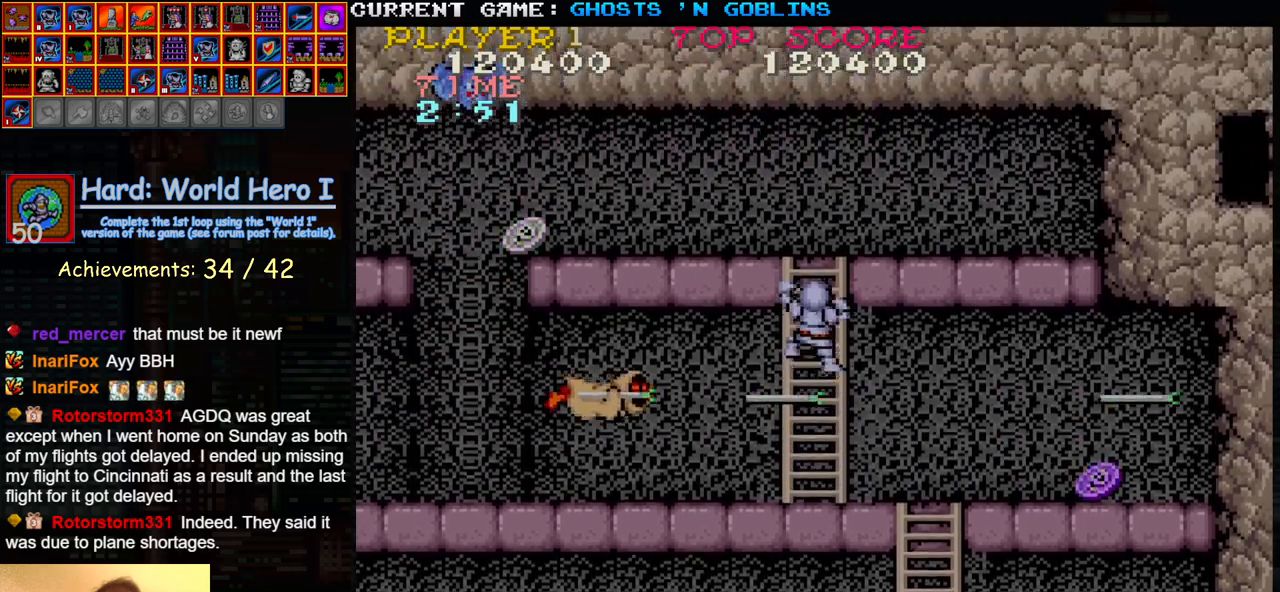
{"buttons": [], "left_stick": "up-left", "events": [[83, "left_stick", "up-left"]]}
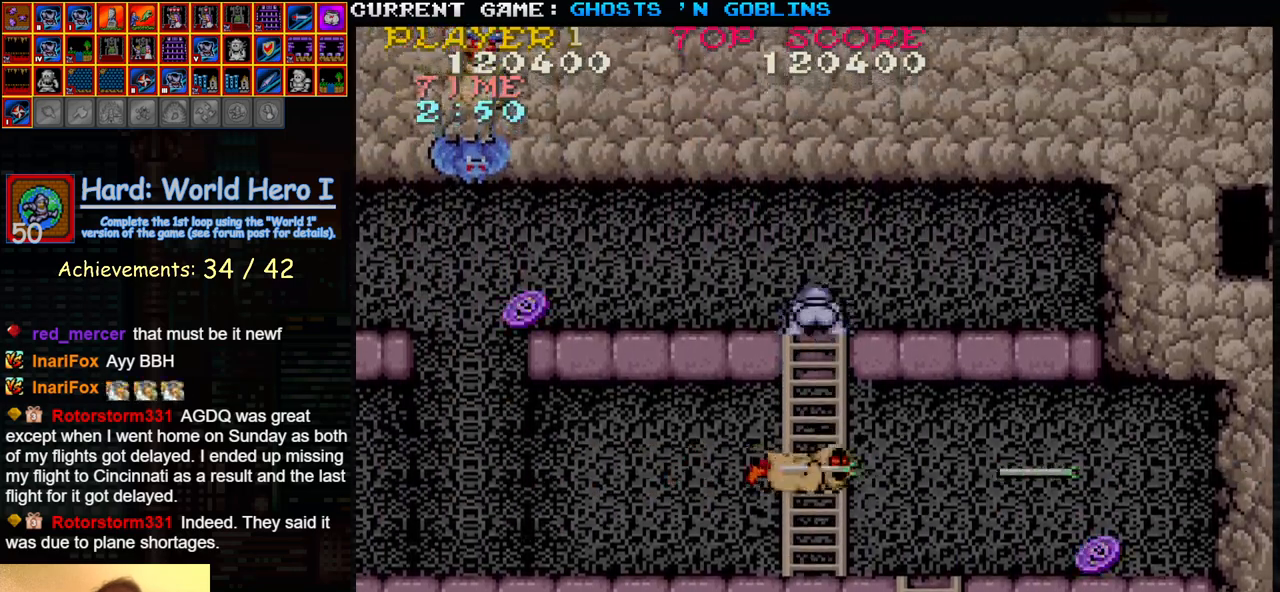
{"buttons": [], "left_stick": "left", "events": [[217, "TRIANGLE", "down"], [217, "left_stick", "left"], [383, "TRIANGLE", "up"]]}
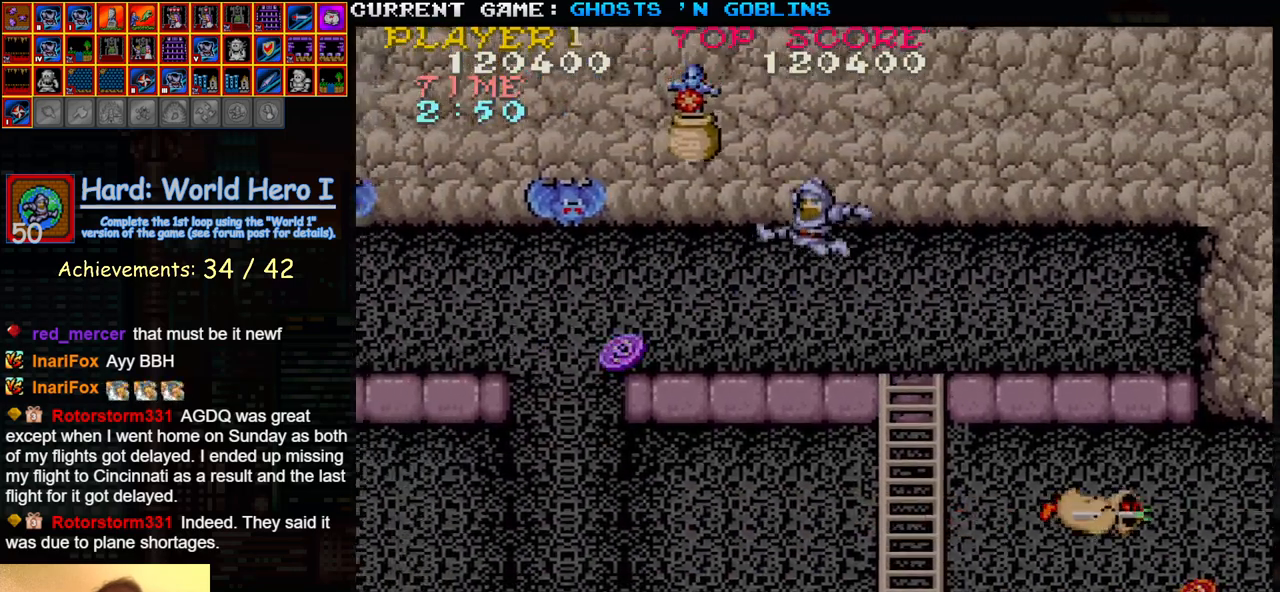
{"buttons": [], "left_stick": "right", "events": [[17, "SQUARE", "down"], [100, "SQUARE", "up"], [217, "SQUARE", "down"], [283, "SQUARE", "up"], [300, "left_stick", "center"], [417, "left_stick", "right"]]}
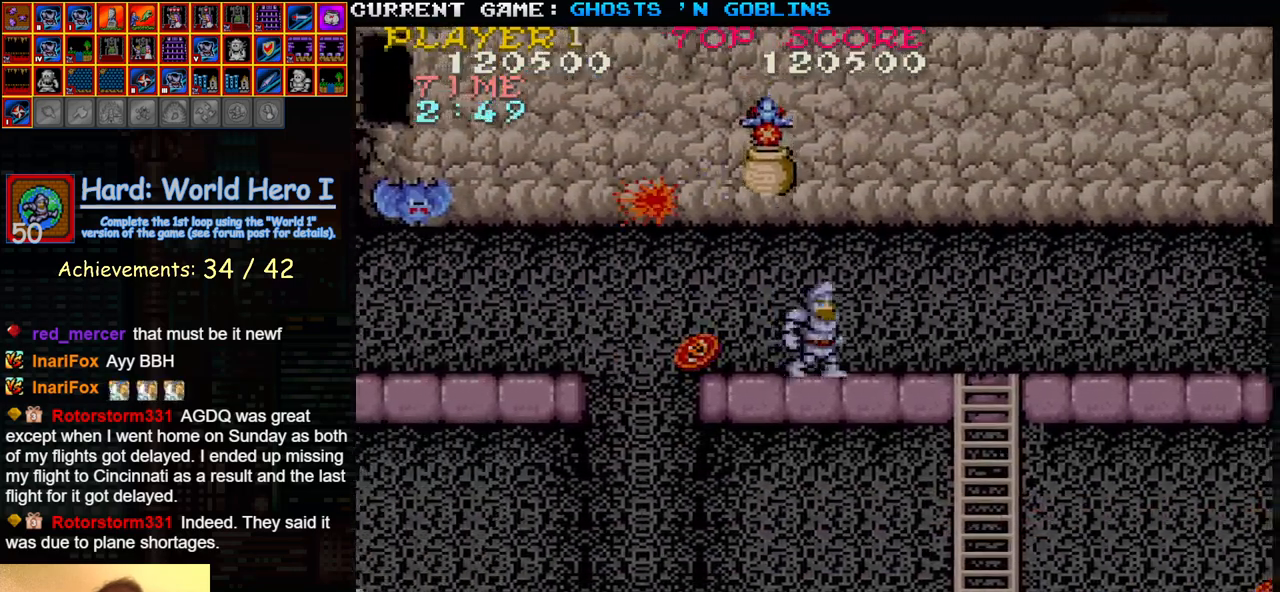
{"buttons": ["SQUARE"], "left_stick": "center", "events": [[83, "TRIANGLE", "down"], [233, "left_stick", "left"], [250, "TRIANGLE", "up"], [300, "SQUARE", "down"], [367, "SQUARE", "up"], [450, "left_stick", "center"], [500, "SQUARE", "down"]]}
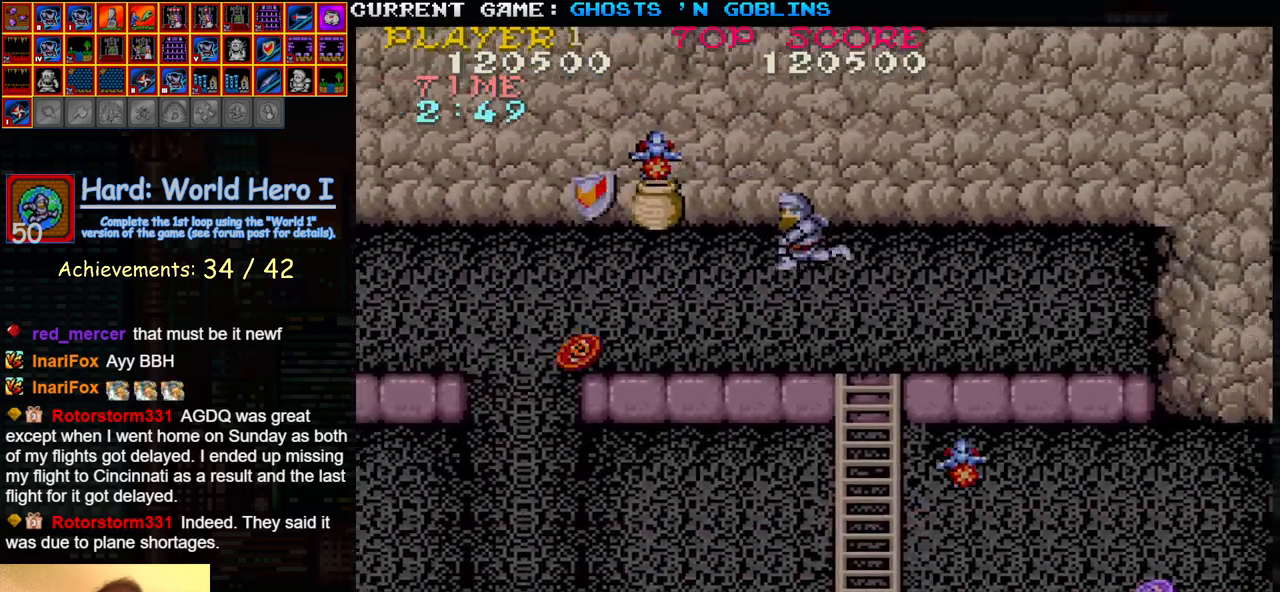
{"buttons": [], "left_stick": "left", "events": [[100, "SQUARE", "up"], [150, "left_stick", "left"]]}
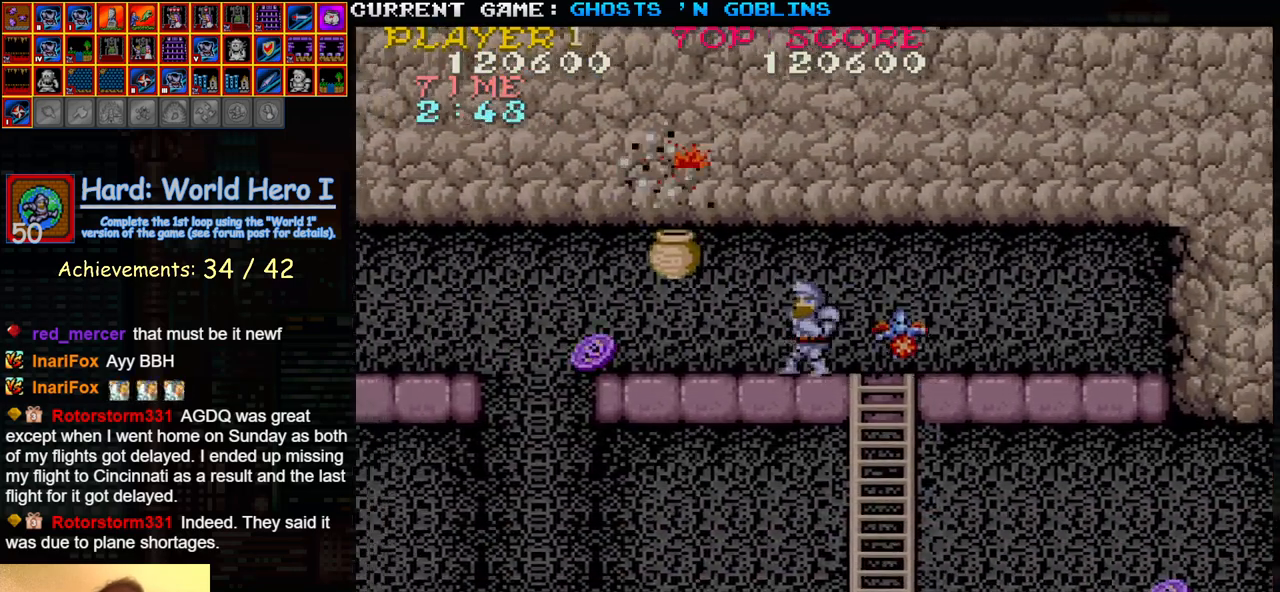
{"buttons": [], "left_stick": "center", "events": [[33, "left_stick", "right"], [50, "SQUARE", "down"], [117, "SQUARE", "up"], [150, "left_stick", "center"], [217, "SQUARE", "down"], [283, "SQUARE", "up"], [400, "SQUARE", "down"], [483, "SQUARE", "up"]]}
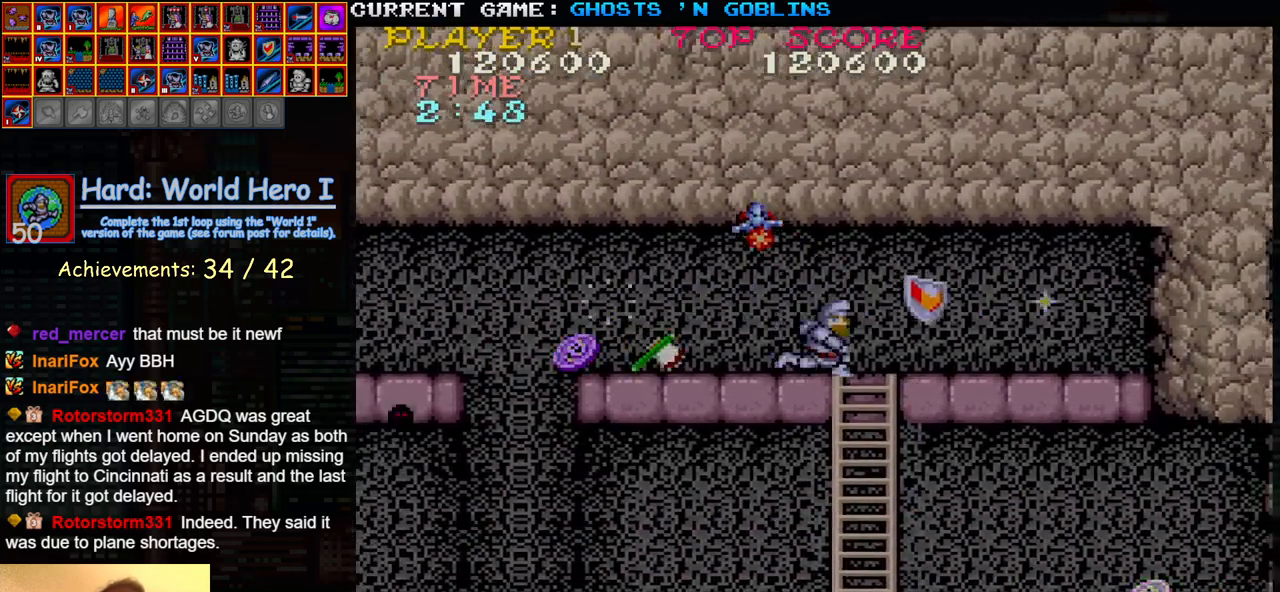
{"buttons": [], "left_stick": "left", "events": [[183, "left_stick", "right"], [317, "TRIANGLE", "down"], [400, "left_stick", "left"], [417, "SQUARE", "down"], [433, "TRIANGLE", "up"], [500, "SQUARE", "up"]]}
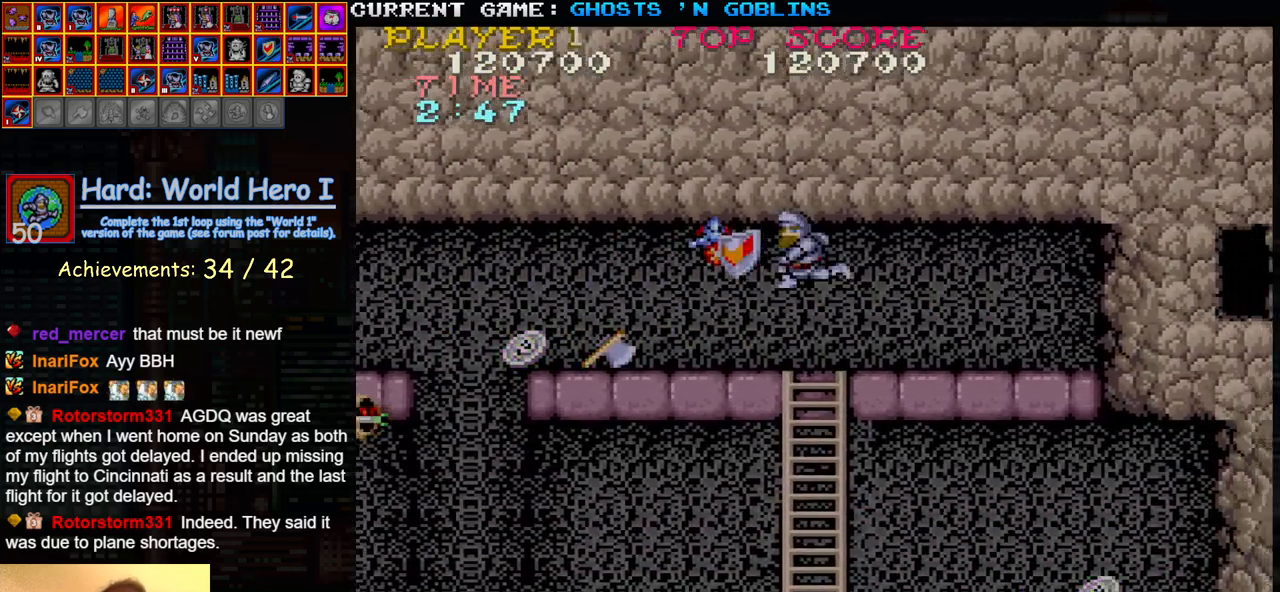
{"buttons": [], "left_stick": "left", "events": [[100, "SQUARE", "down"], [117, "left_stick", "center"], [200, "SQUARE", "up"], [350, "left_stick", "left"]]}
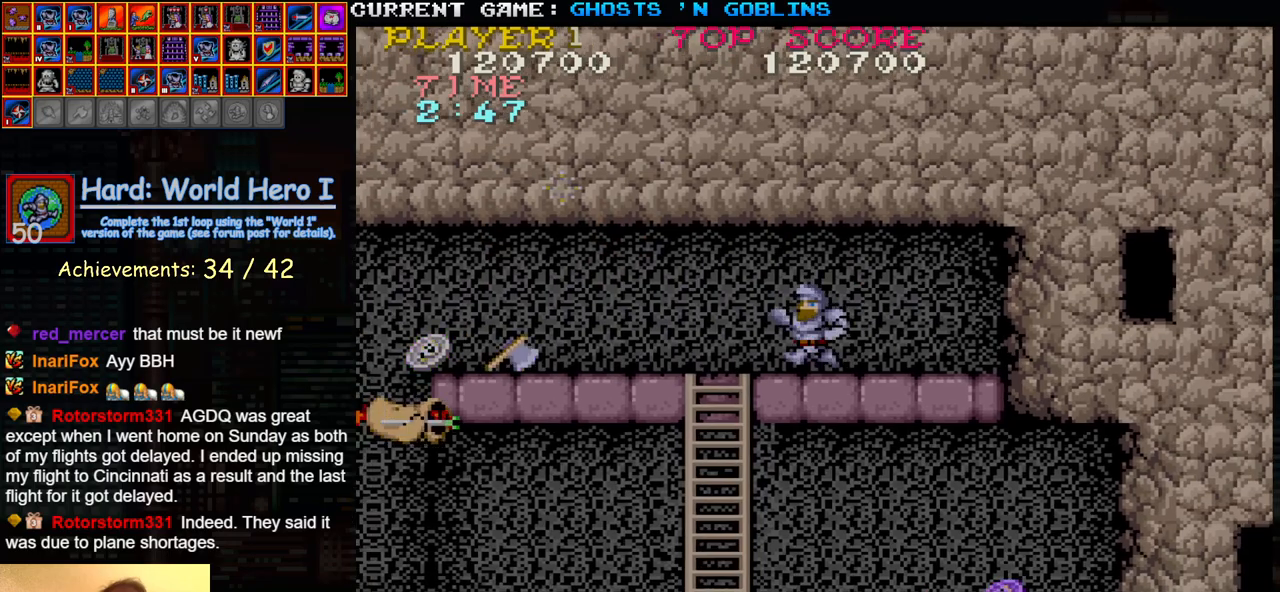
{"buttons": [], "left_stick": "left", "events": []}
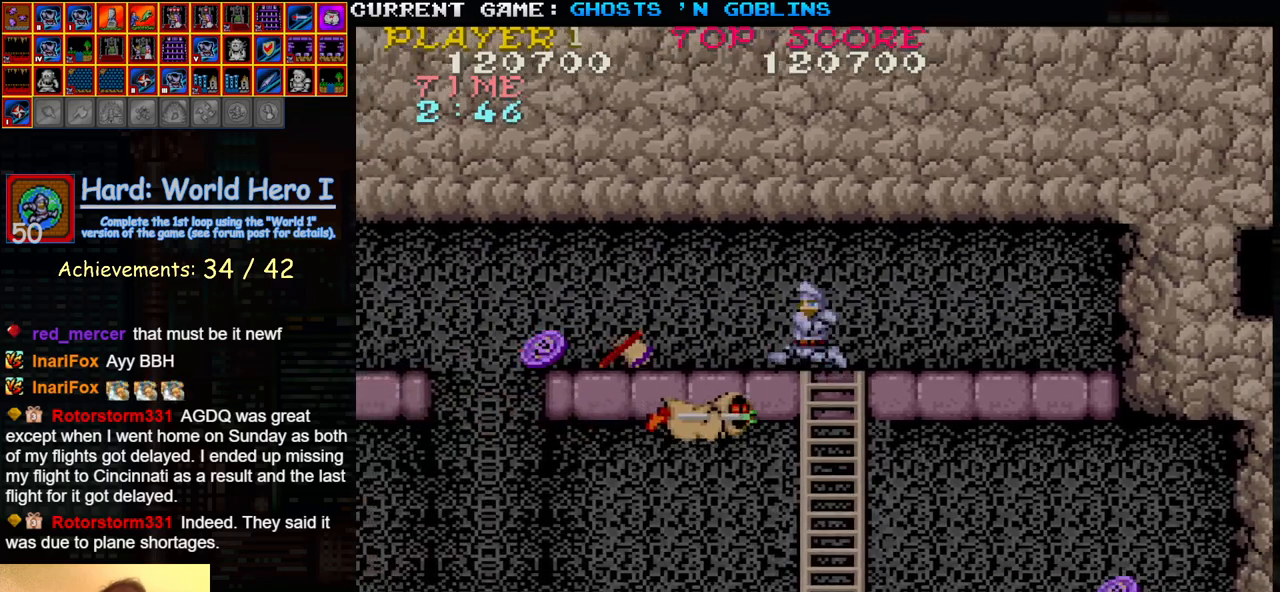
{"buttons": [], "left_stick": "left", "events": []}
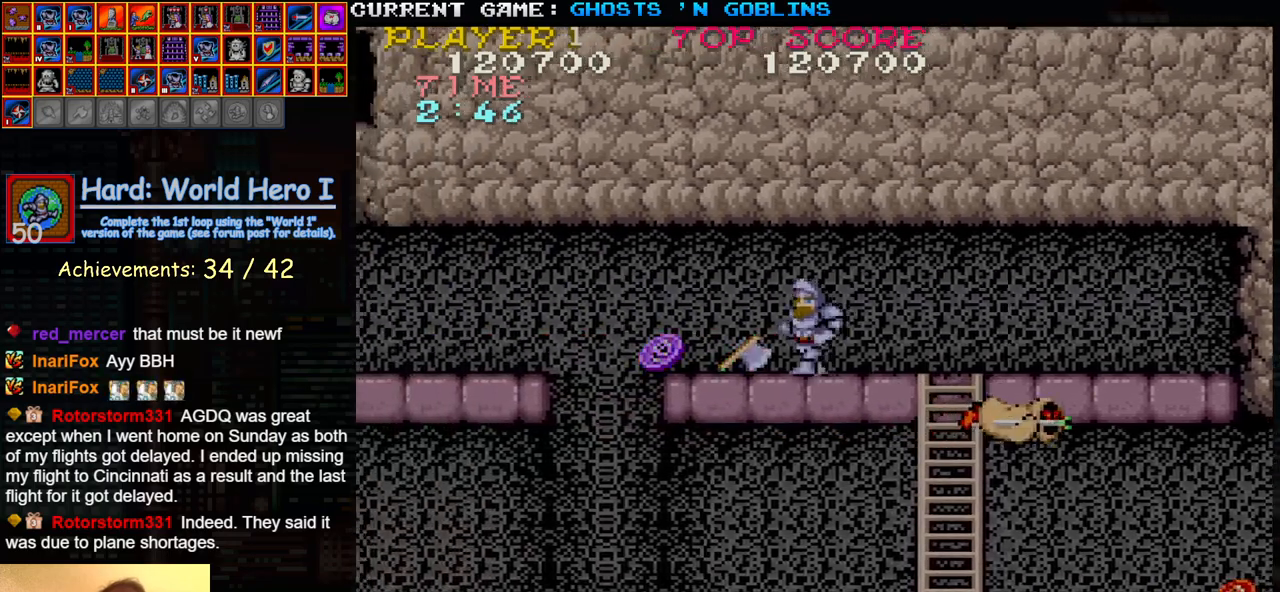
{"buttons": [], "left_stick": "down", "events": [[250, "left_stick", "right"], [383, "left_stick", "down"]]}
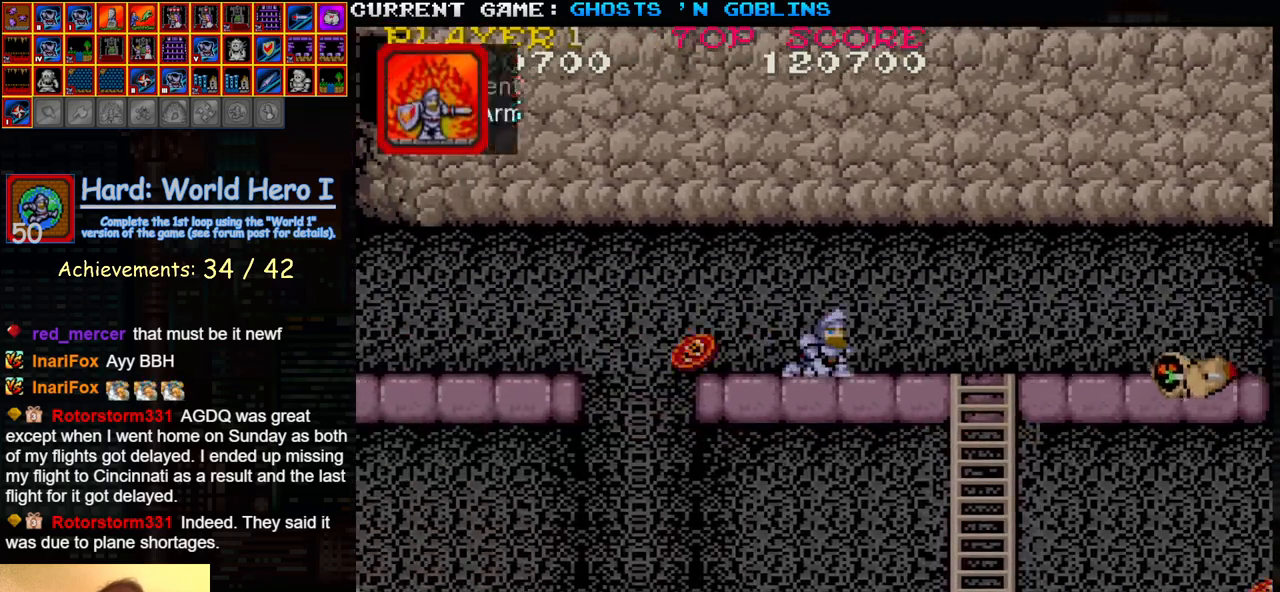
{"buttons": [], "left_stick": "center", "events": [[67, "SQUARE", "down"], [167, "SQUARE", "up"], [317, "SQUARE", "down"], [383, "SQUARE", "up"], [433, "left_stick", "center"]]}
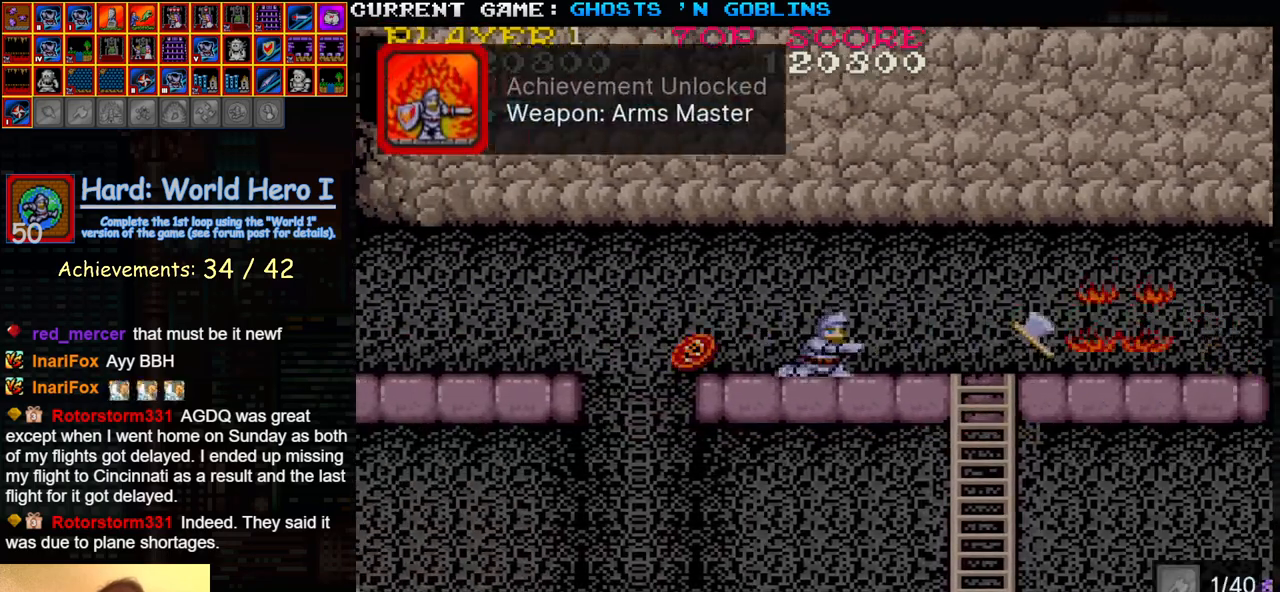
{"buttons": [], "left_stick": "left", "events": [[67, "left_stick", "up"], [233, "left_stick", "left"]]}
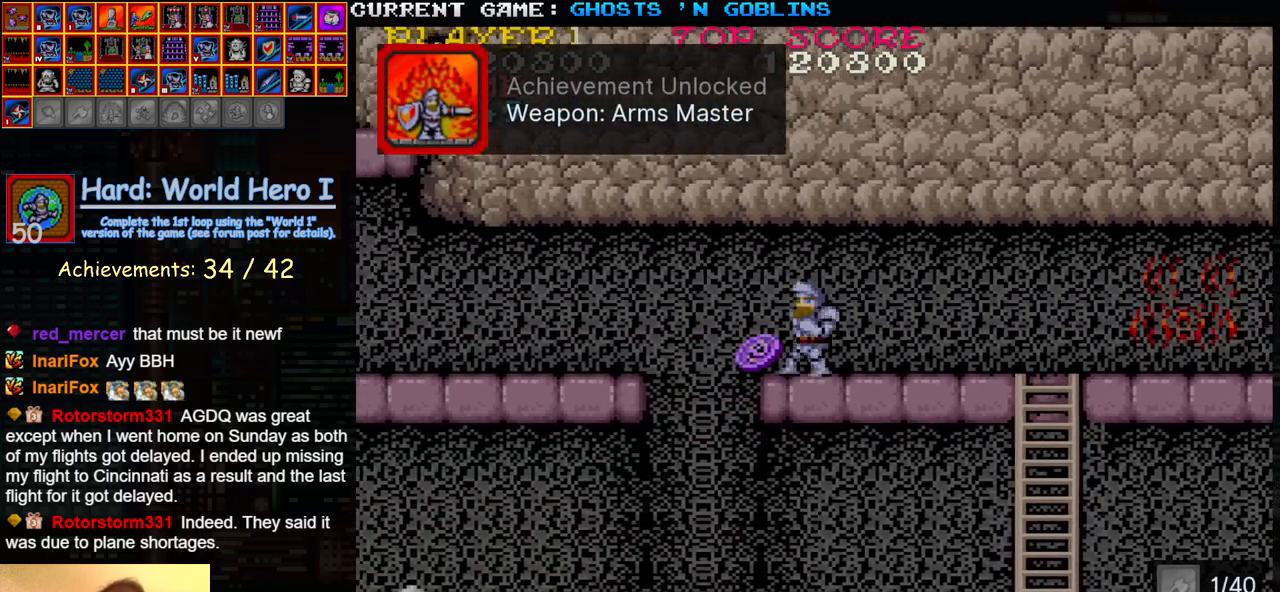
{"buttons": ["SQUARE"], "left_stick": "left", "events": [[133, "TRIANGLE", "down"], [233, "SQUARE", "down"], [300, "TRIANGLE", "up"], [333, "SQUARE", "up"], [500, "SQUARE", "down"]]}
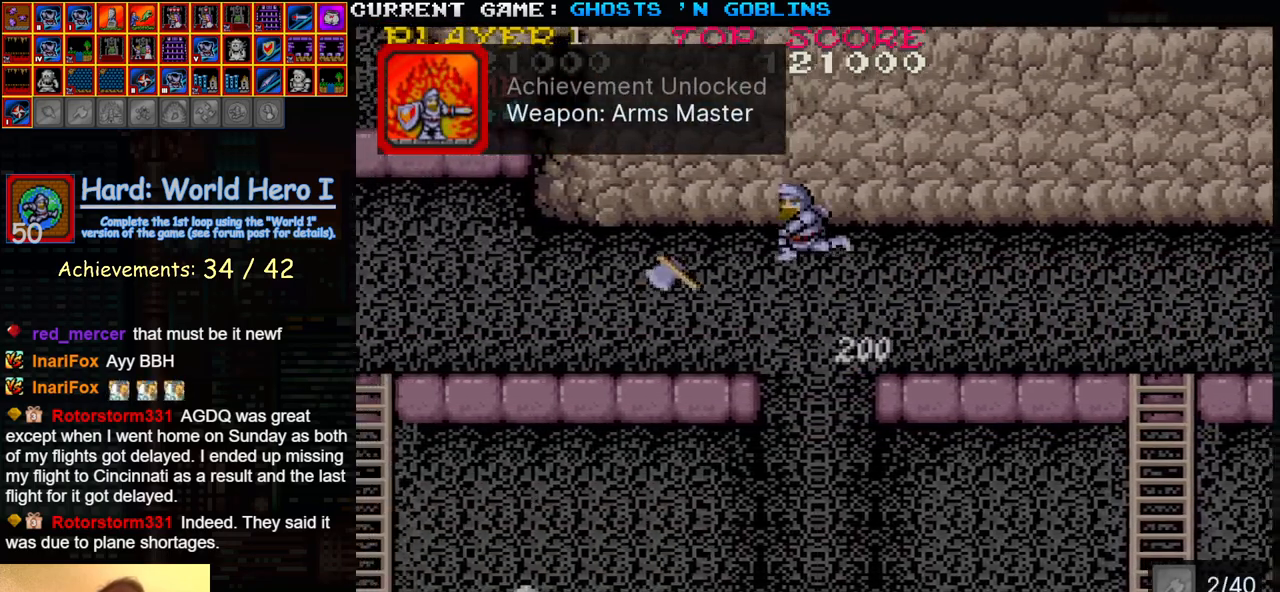
{"buttons": [], "left_stick": "left", "events": [[117, "SQUARE", "up"]]}
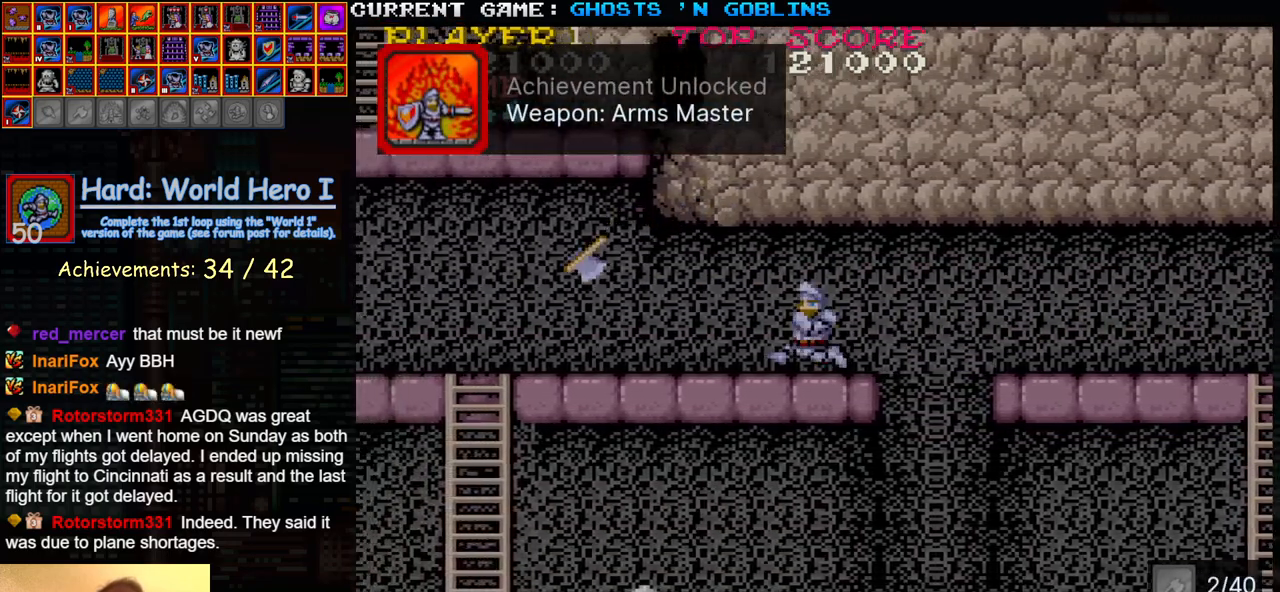
{"buttons": [], "left_stick": "left", "events": []}
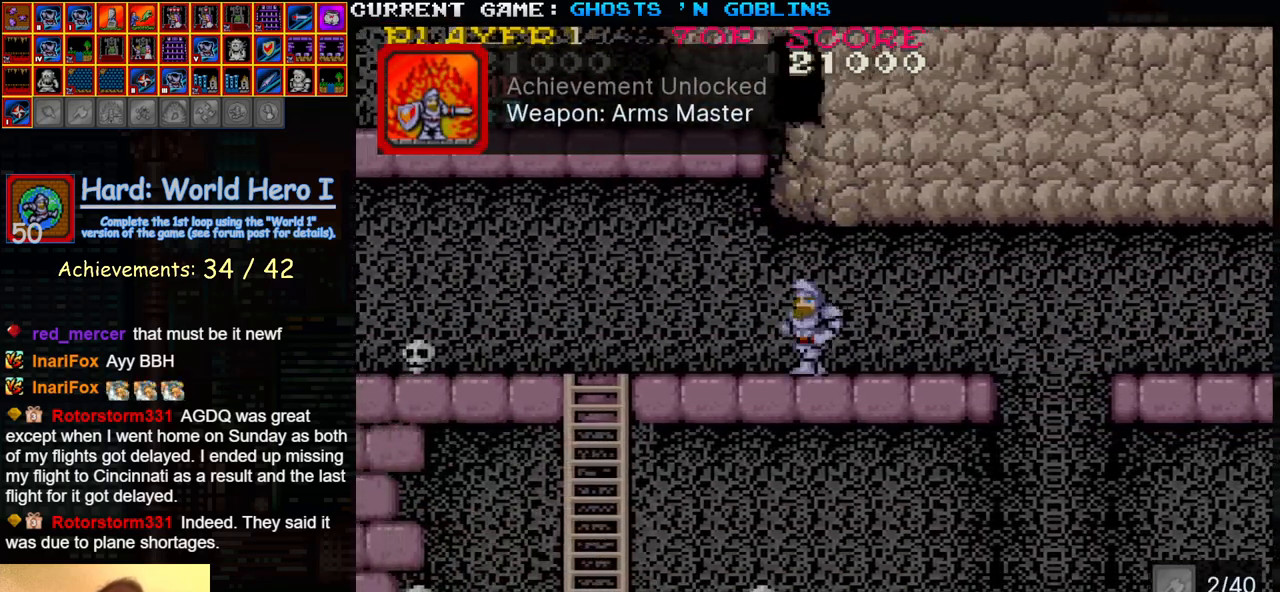
{"buttons": [], "left_stick": "left", "events": [[250, "SQUARE", "down"], [333, "SQUARE", "up"]]}
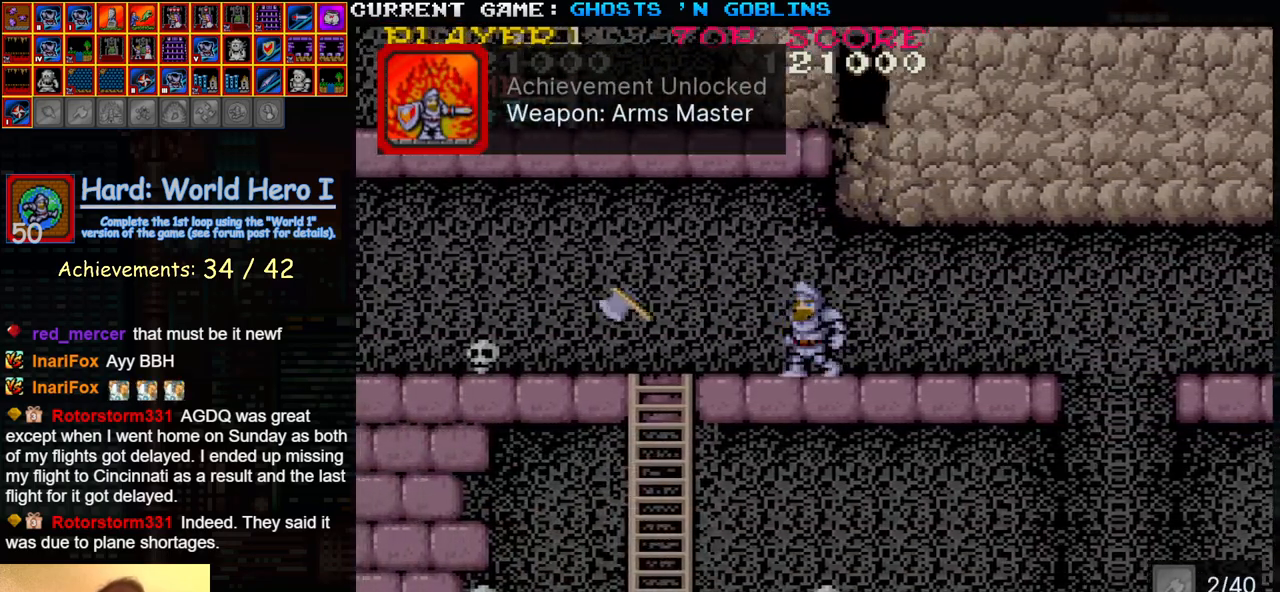
{"buttons": [], "left_stick": "left", "events": []}